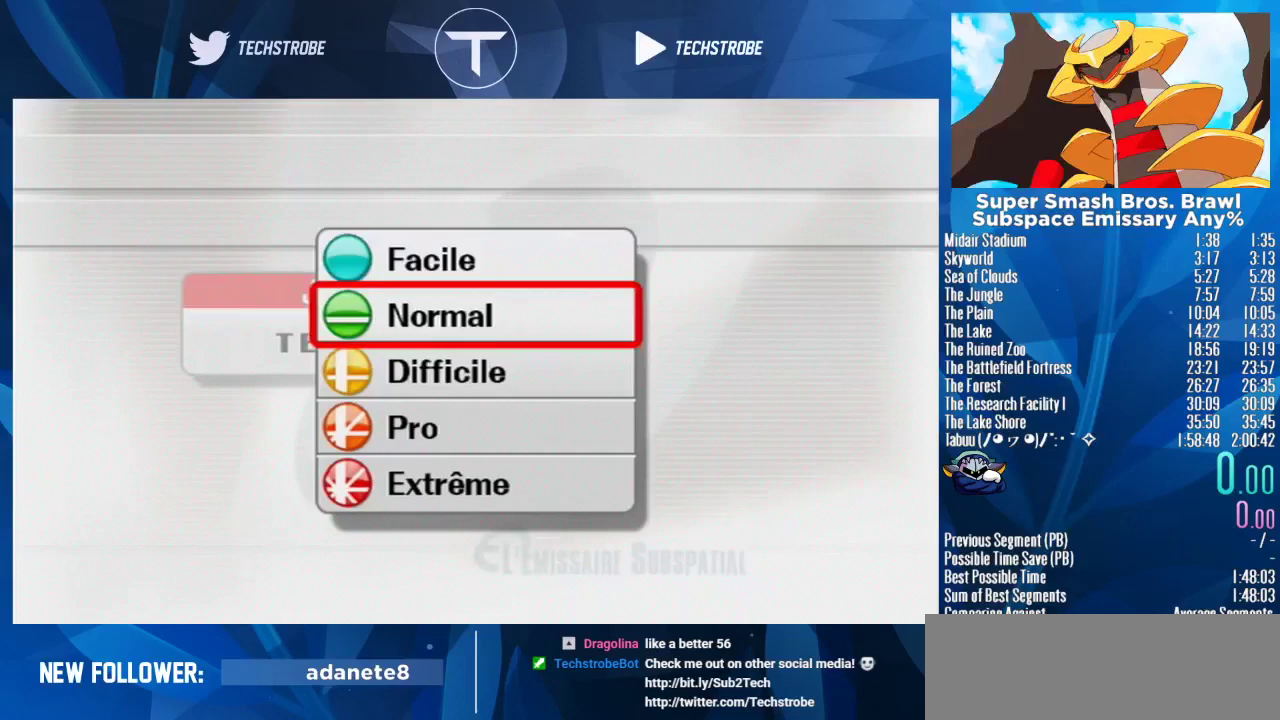
Gameplay with a controller (Nintendo layout); each line is a JSON object with the inputs held at the frame after it. Not read: L3 R3.
{"buttons": [], "left_stick": "down", "right_stick": "center"}
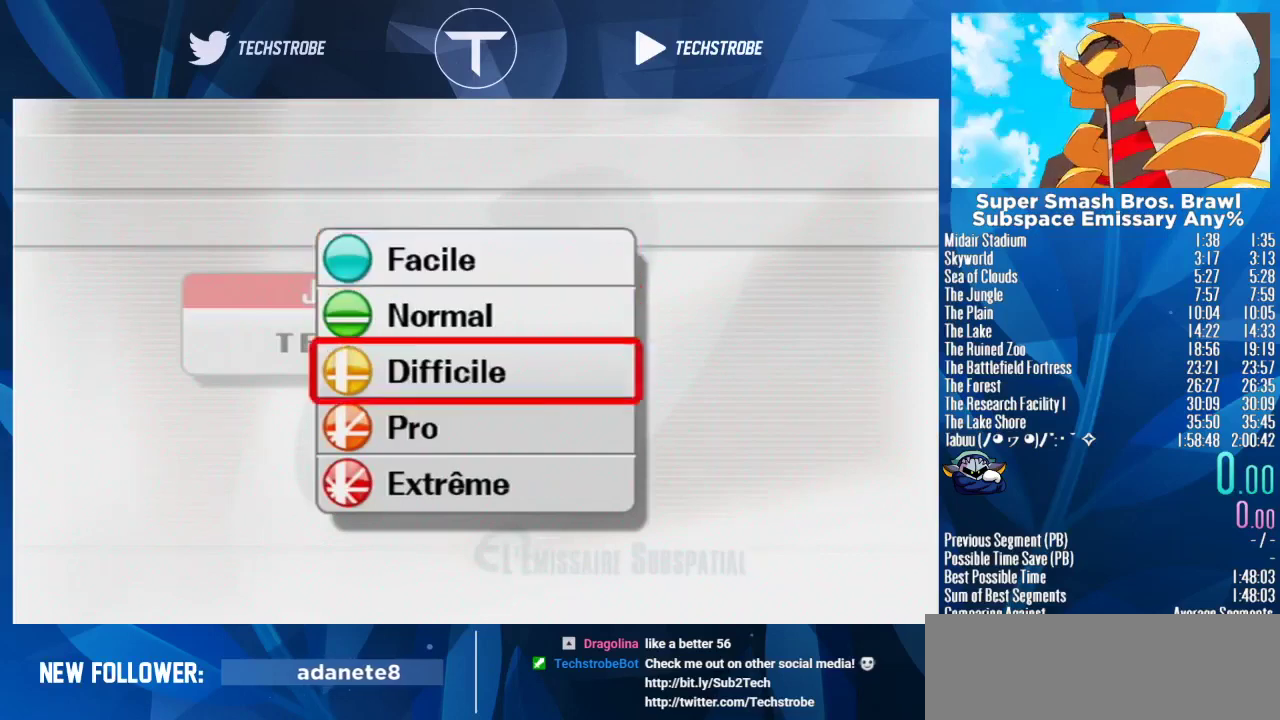
{"buttons": [], "left_stick": "up", "right_stick": "center"}
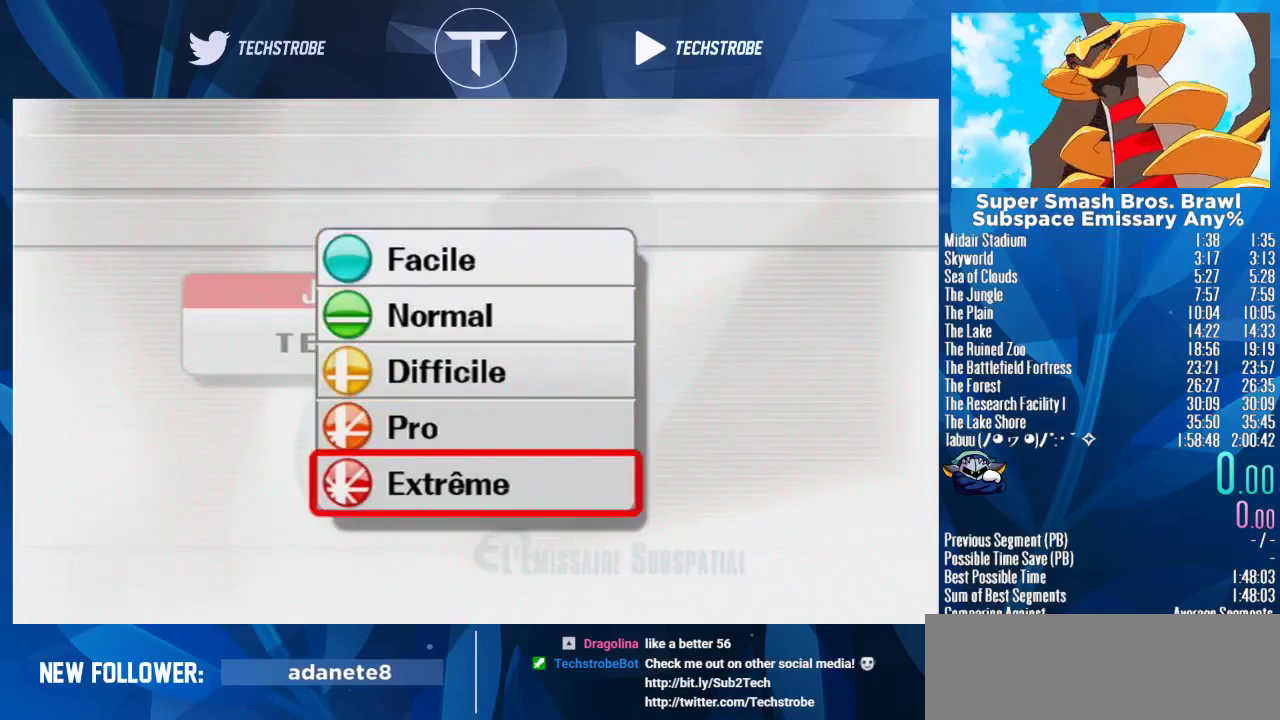
{"buttons": [], "left_stick": "center", "right_stick": "center"}
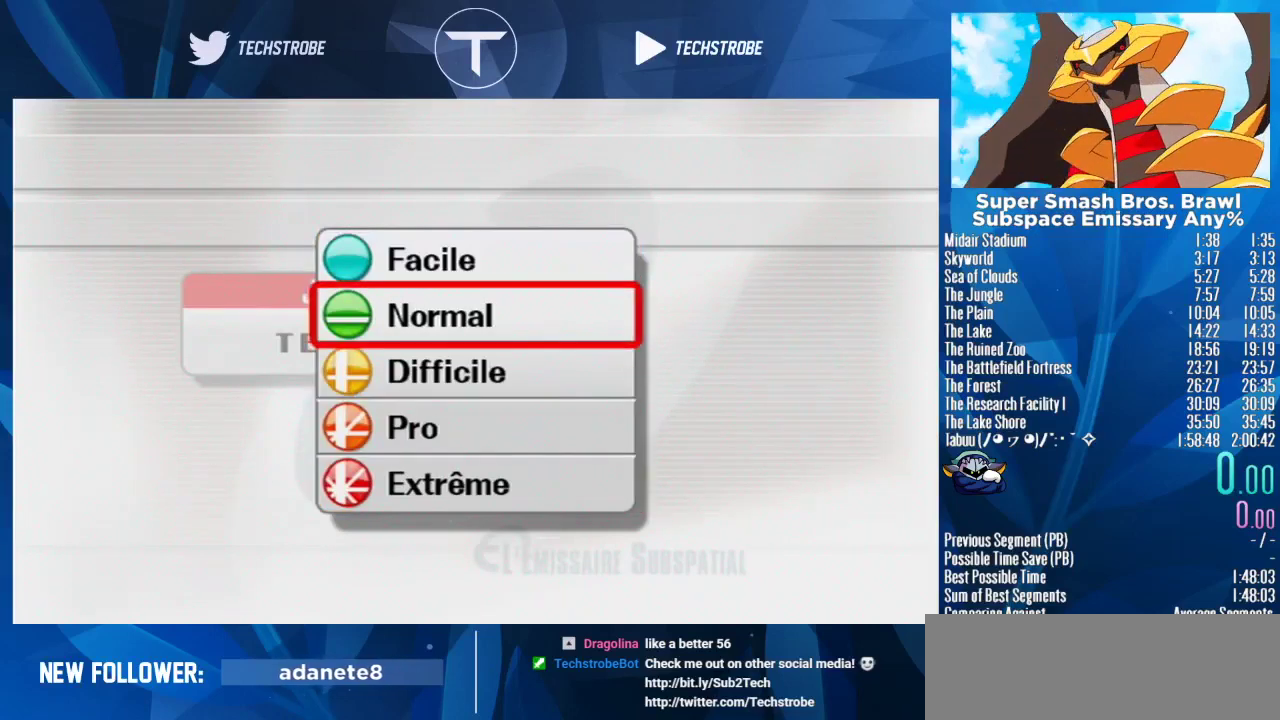
{"buttons": [], "left_stick": "center", "right_stick": "center"}
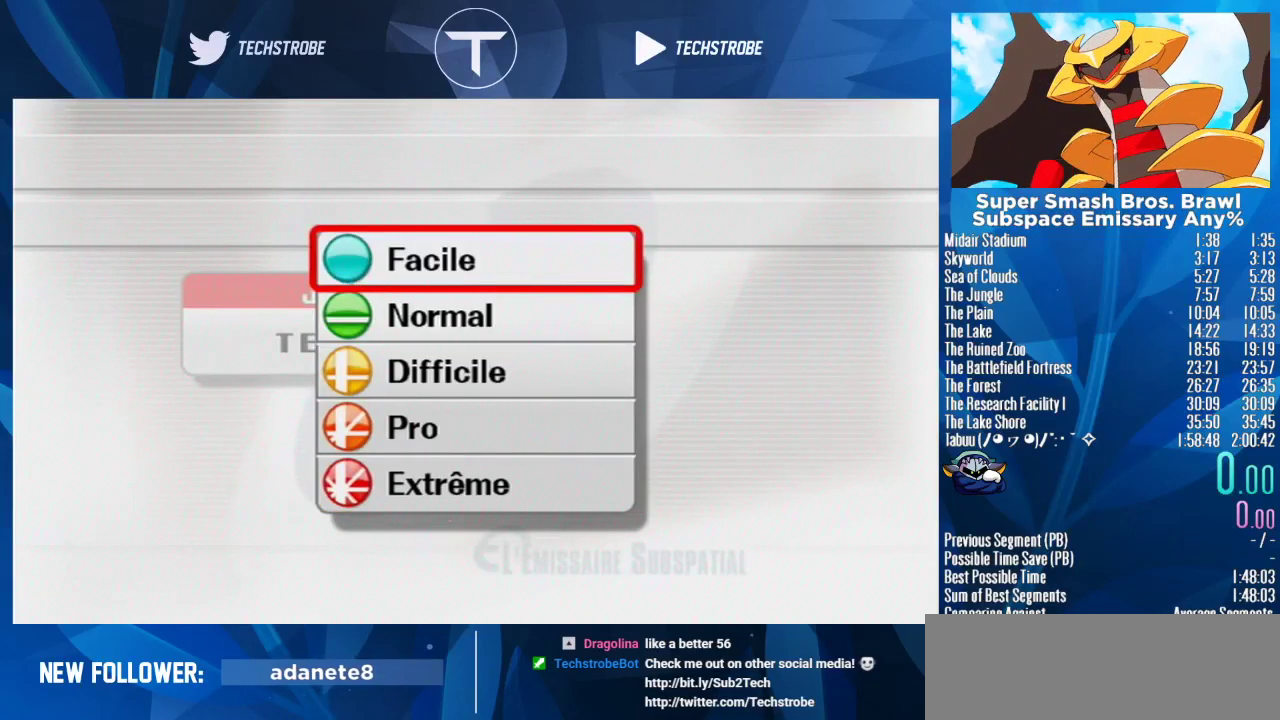
{"buttons": [], "left_stick": "center", "right_stick": "center"}
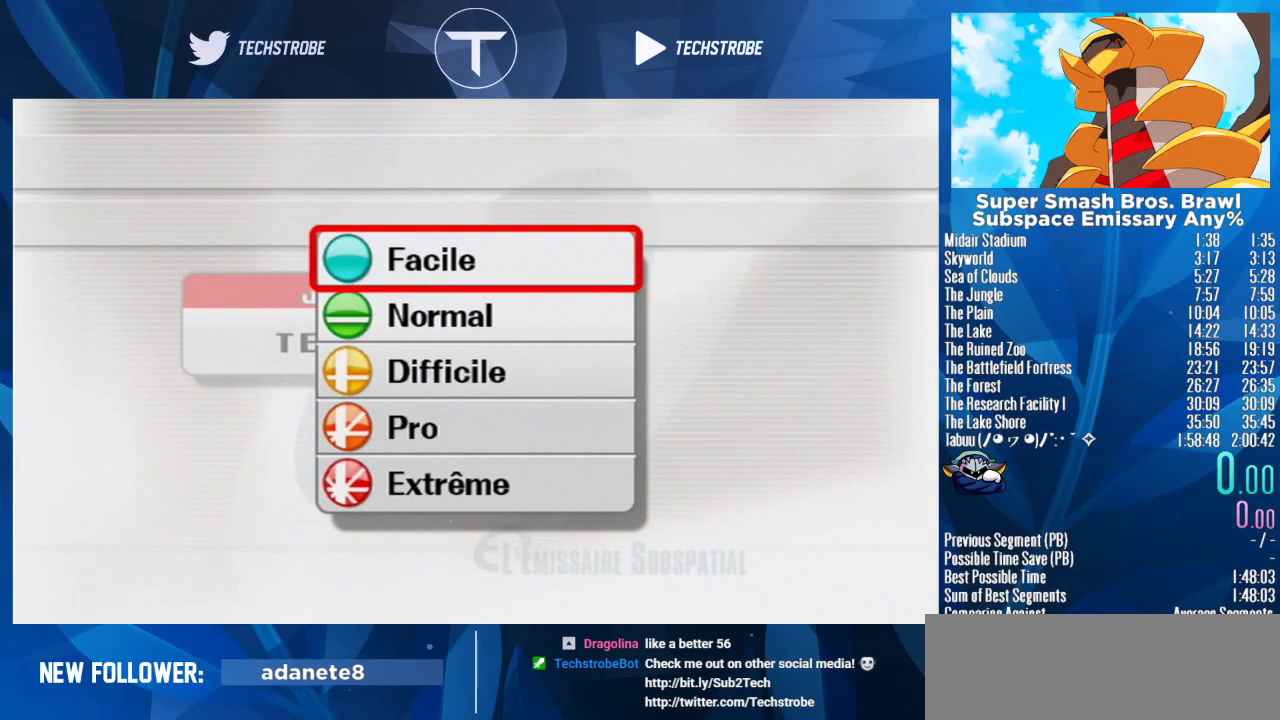
{"buttons": [], "left_stick": "center", "right_stick": "center"}
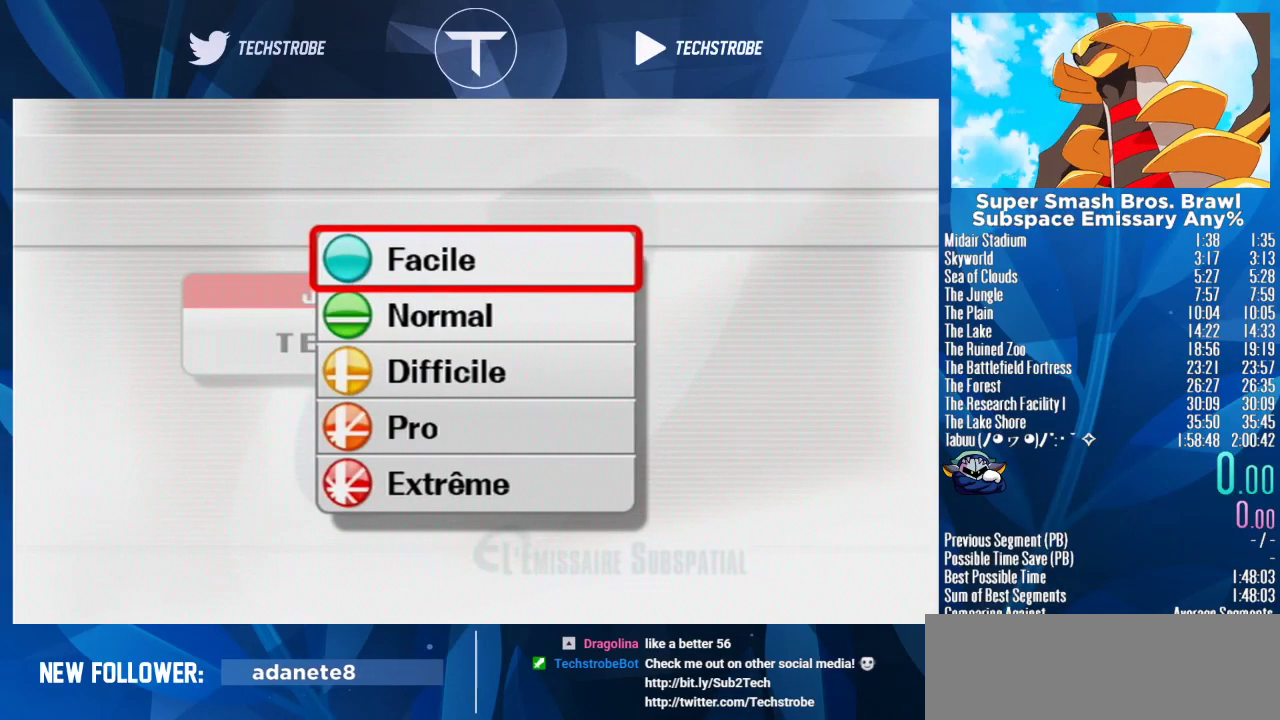
{"buttons": [], "left_stick": "center", "right_stick": "center"}
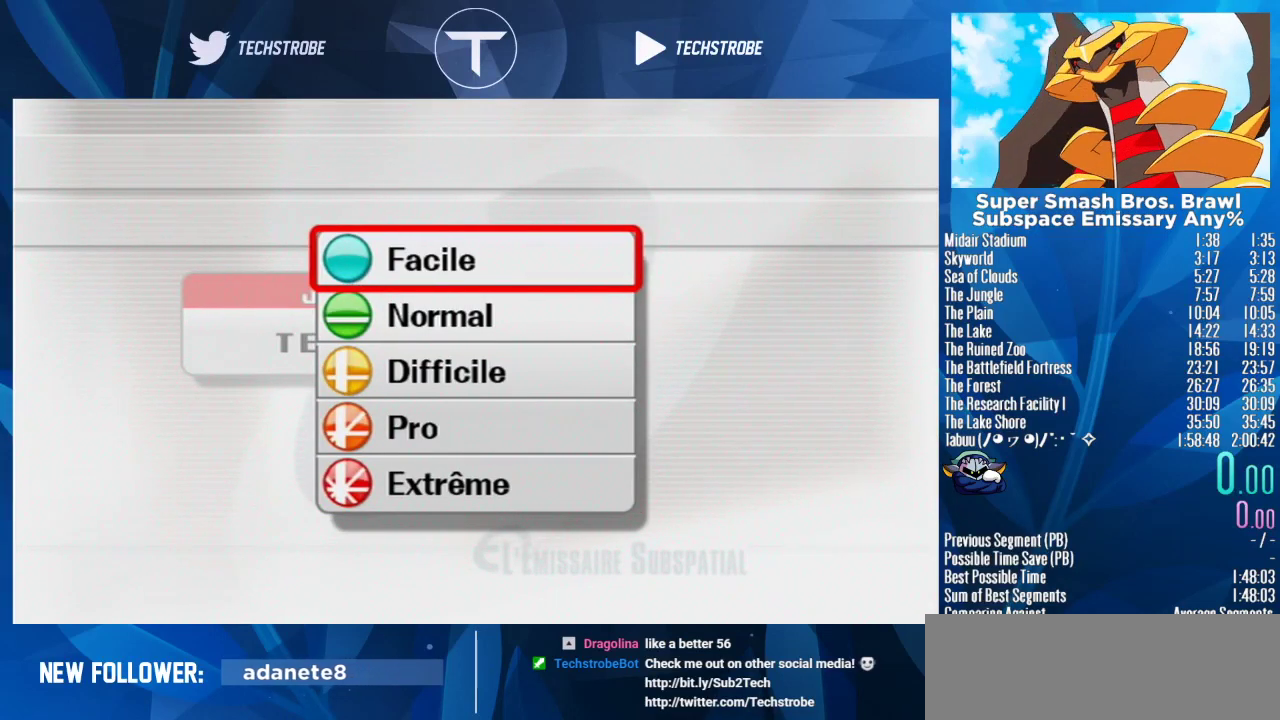
{"buttons": [], "left_stick": "center", "right_stick": "center"}